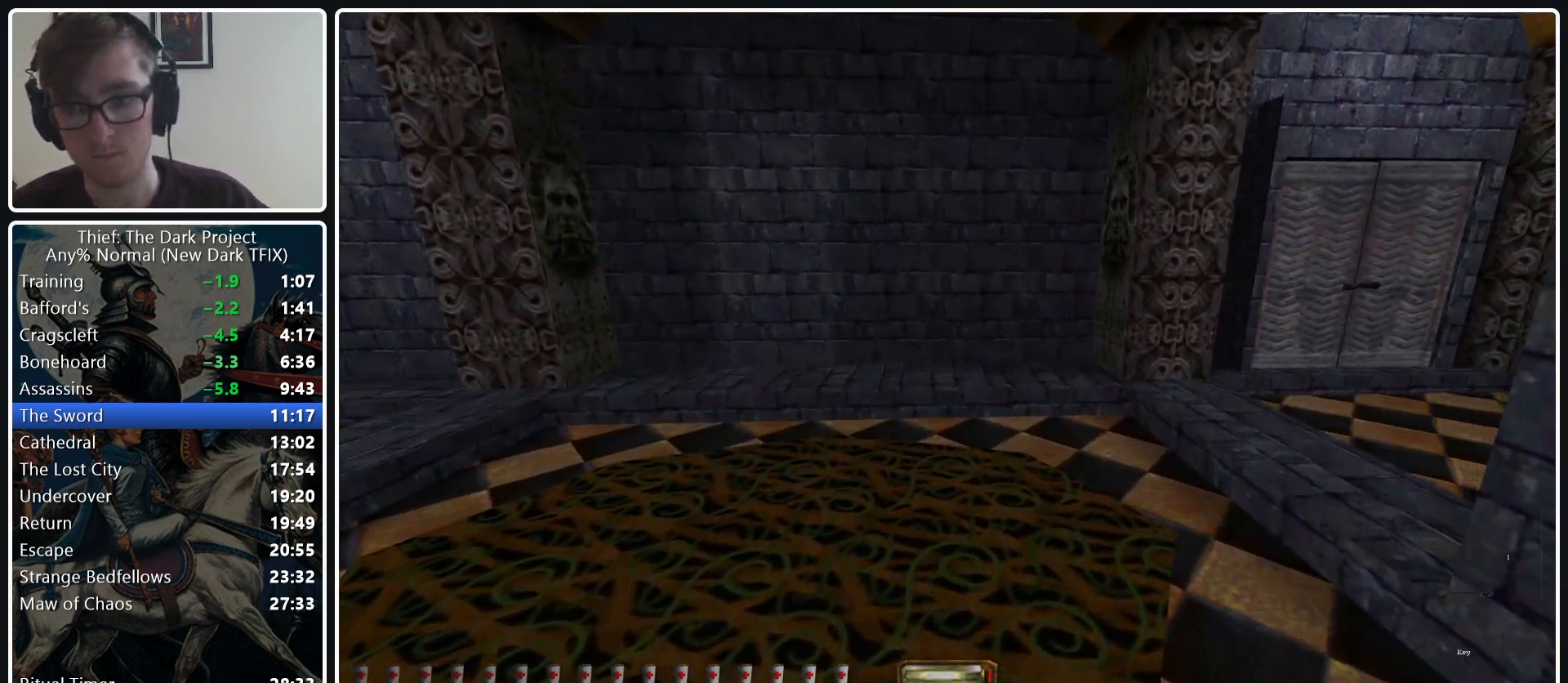
Gameplay with keyboard and mouse; each line is a JSON object with the keys and mouse buttons held at the frame after it. "events" lists presses ("down") and releases ("up") of ".", "/", "0", "1", "2", "3", "4", "5", "6", "7", "8", "9", "a", "alt_l", "alt_r", "b", "backslash", "backspace", "c", "caps_lock", "comma", "ctrl_l", "ctrl_r", "d", "e", "equals", "escape", "f", "f1", "f10", "f11", "f12", "f2", "f3", "f4", "f5", "f6", "f7", "f8", "f9", "g", "h", "i", "j", "k", "l", "lbracket", "m", "minus", "n", "o", "p", "q", "quote", "r", "rbracket", "return", "s", "semicolon", "shift_l", "shift_r", "space", "super_l", "super_r", "t", "tab", "tilde", "u", "v", "w", "x", "y", "z", "mouse_left", "mouse_middle", "mouse_right", "mouse_wheel_up" and "mouse_wheel_down" between this image and that frame as [ms after this image, input, new state], when the widget could be followed in between. "mouse_left", "mouse_middle", "mouse_right", "mouse_wheel_up", "mouse_wheel_down" = the "left", "middle", "right", "wheel_up", "wheel_down" buttons of the "mouse" list. No other keys are recorded. Not read: mouse_move.
{"keys": ["d", "w"], "mouse": ["wheel_down"], "events": [[450, "mouse_wheel_down", "down"]]}
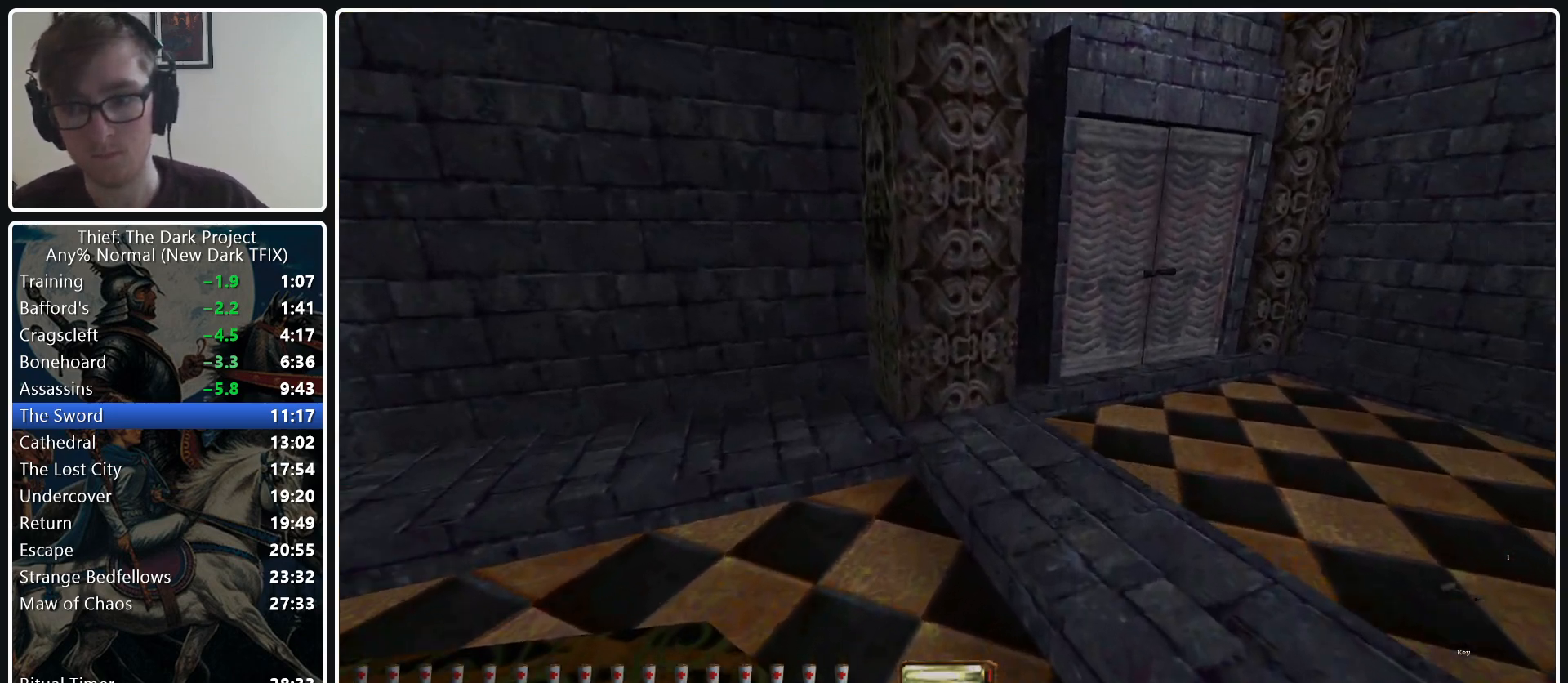
{"keys": ["d", "w"], "mouse": ["right"], "events": [[50, "mouse_wheel_down", "up"], [150, "mouse_right", "down"], [233, "mouse_right", "up"], [467, "mouse_right", "down"]]}
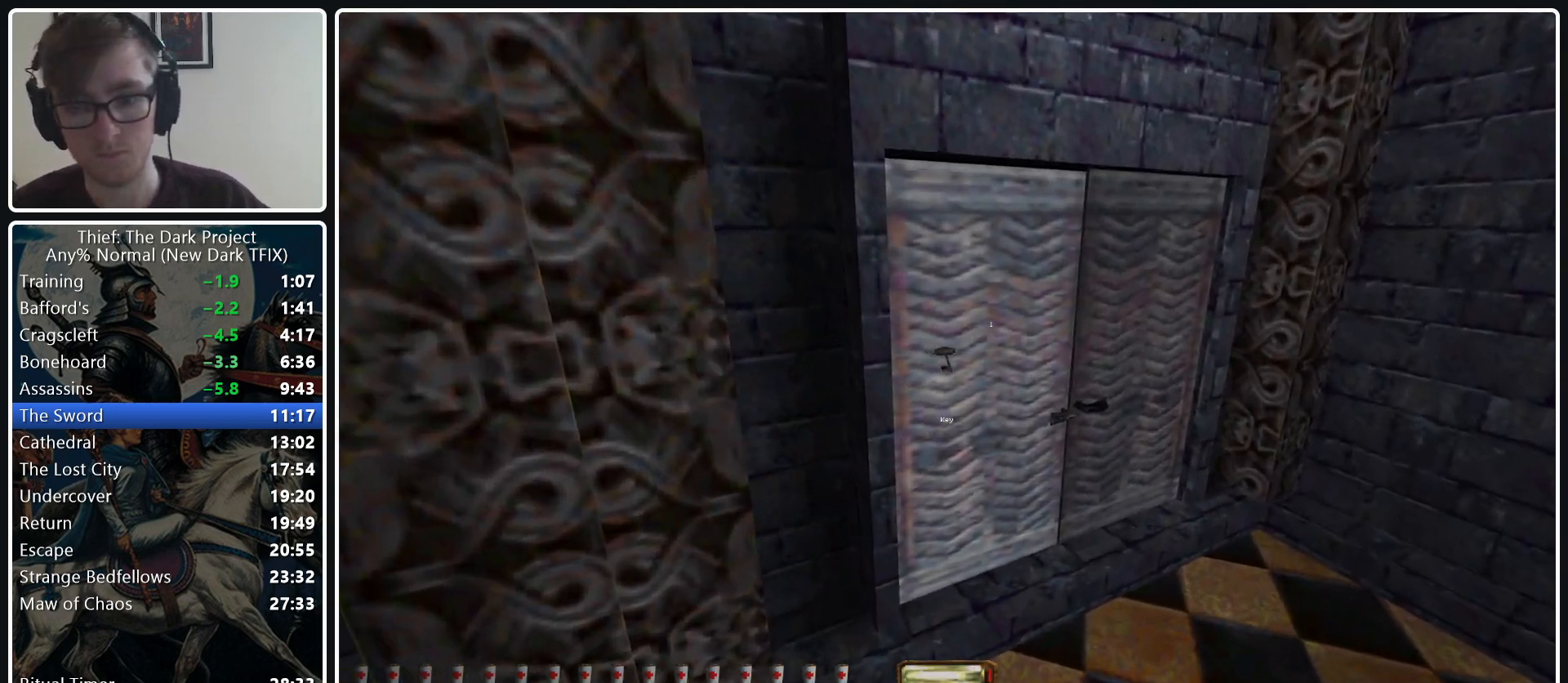
{"keys": ["a", "w"], "mouse": [], "events": [[67, "d", "up"], [67, "mouse_right", "up"], [250, "a", "down"]]}
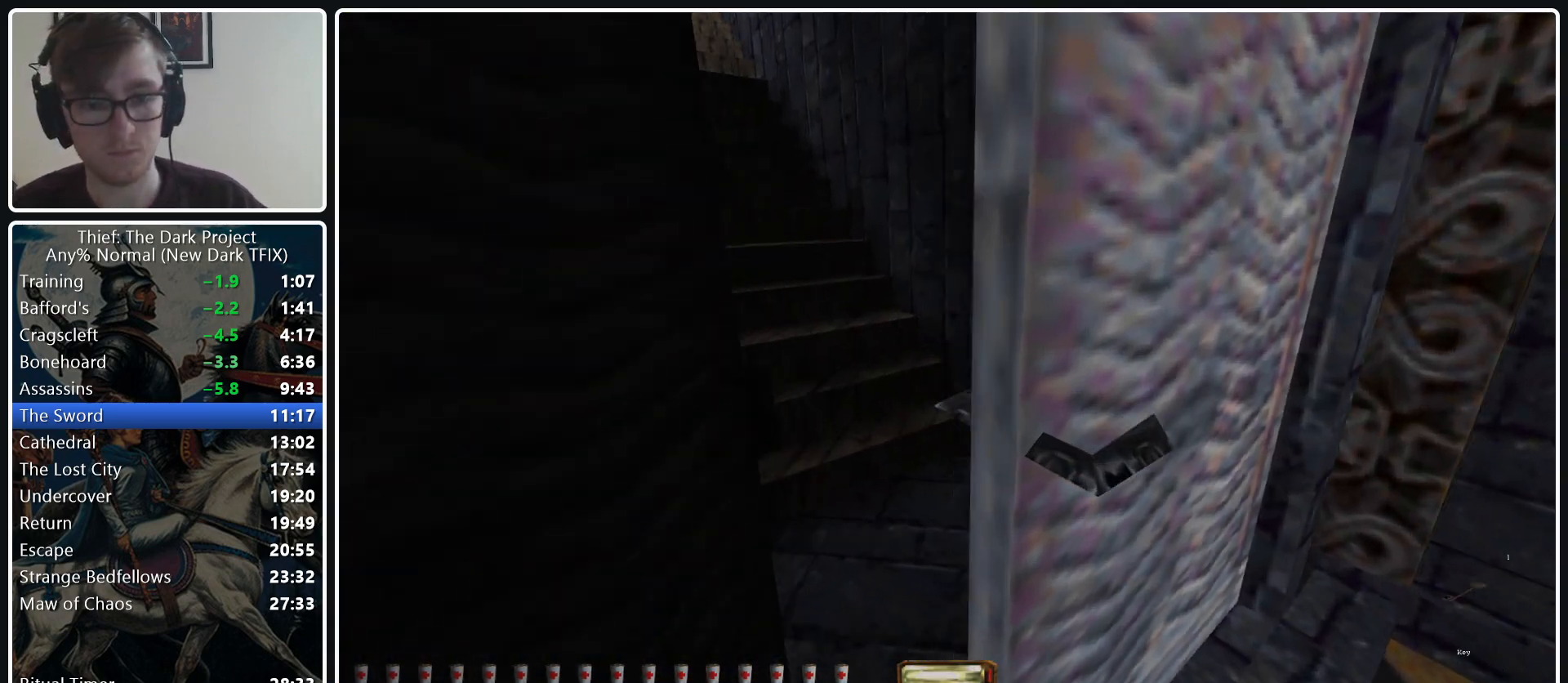
{"keys": ["a", "tab", "w"], "mouse": [], "events": [[83, "z", "down"], [217, "z", "up"], [450, "tab", "down"]]}
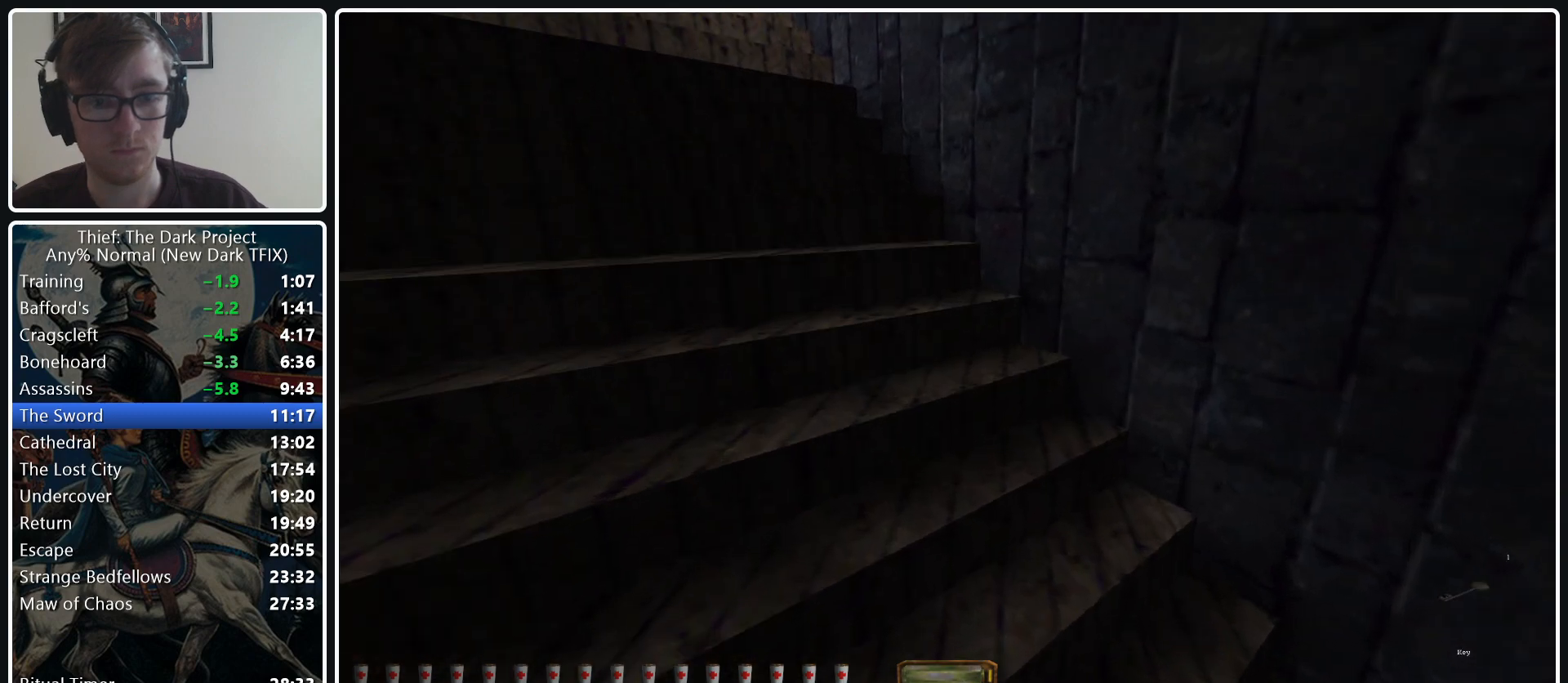
{"keys": ["a", "w"], "mouse": [], "events": [[100, "mouse_wheel_down", "down"], [100, "tab", "up"], [183, "mouse_wheel_down", "up"]]}
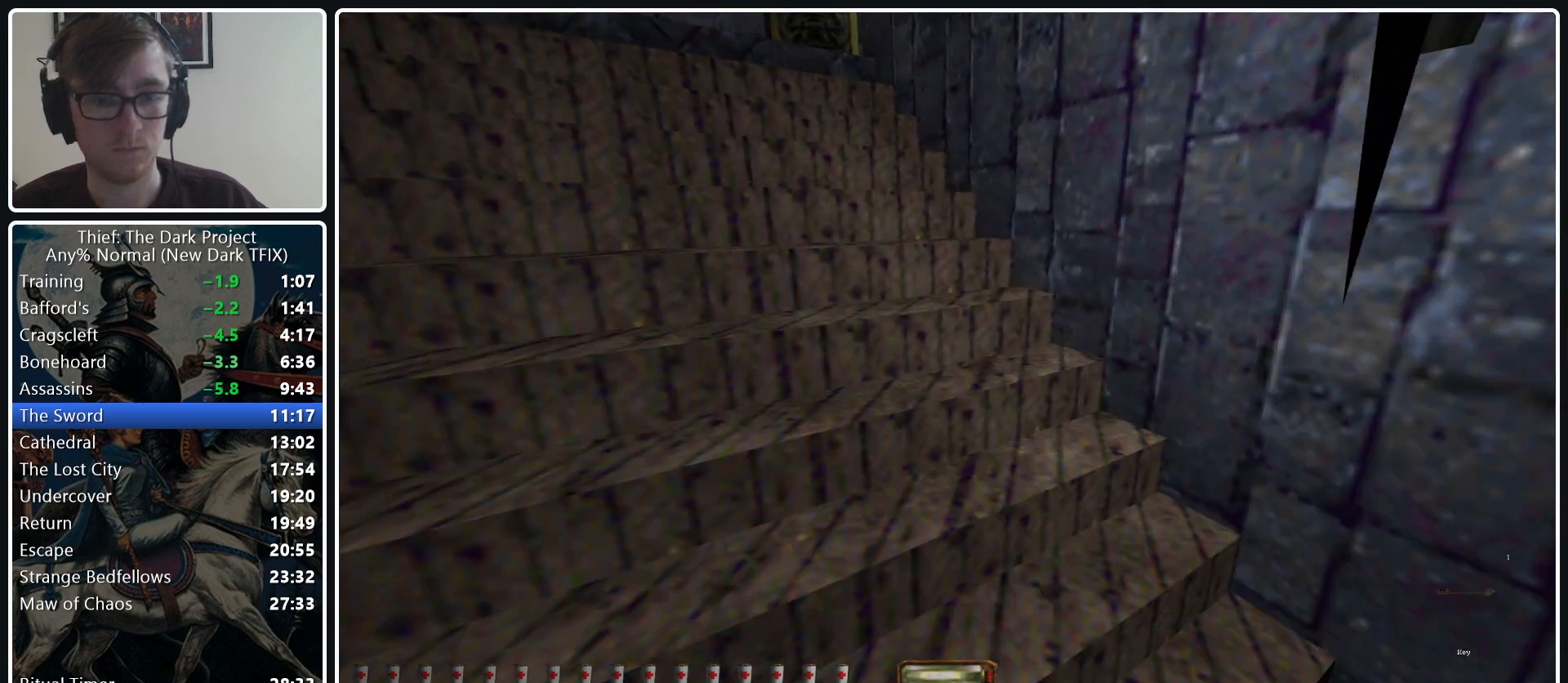
{"keys": ["a", "w"], "mouse": [], "events": [[67, "mouse_wheel_down", "down"], [117, "mouse_wheel_down", "up"]]}
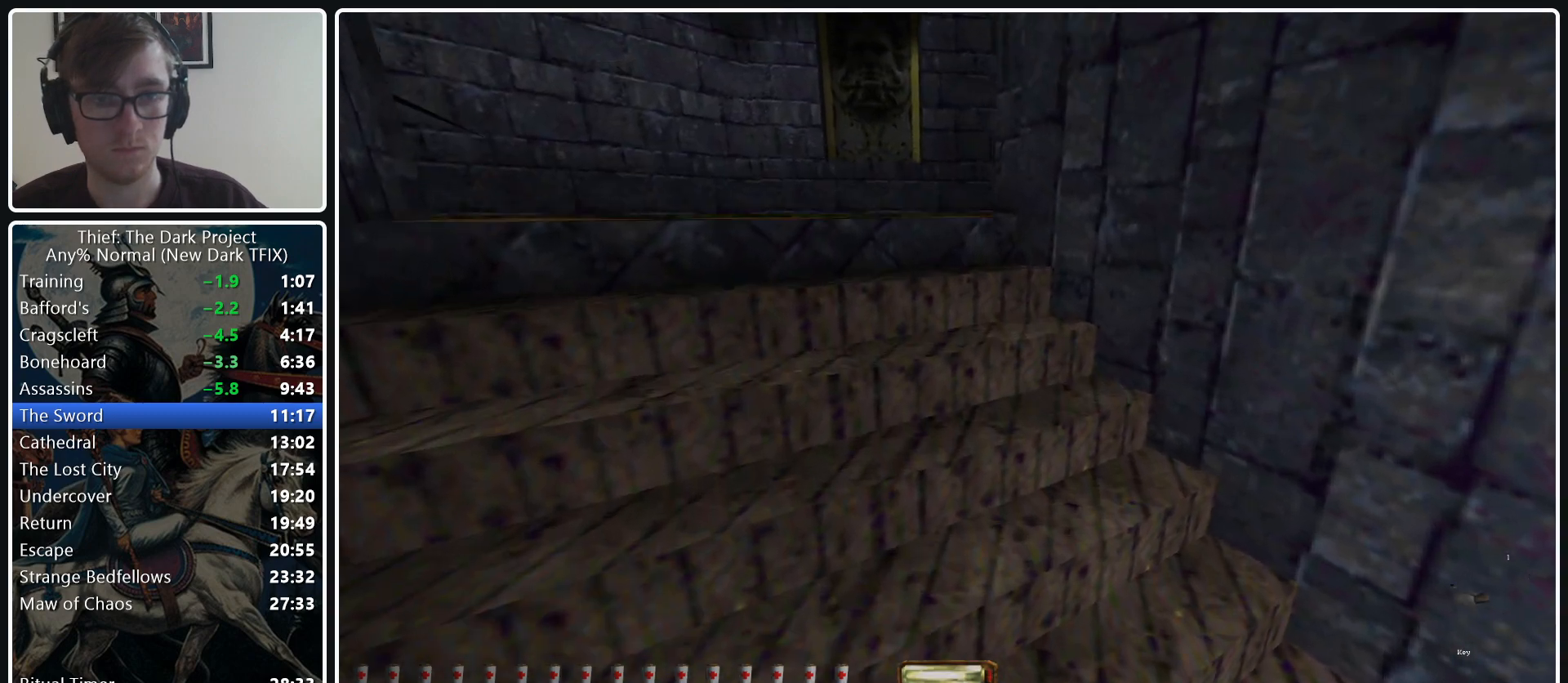
{"keys": ["a", "tab", "w"], "mouse": [], "events": [[133, "mouse_wheel_down", "down"], [183, "mouse_wheel_down", "up"], [450, "tab", "down"]]}
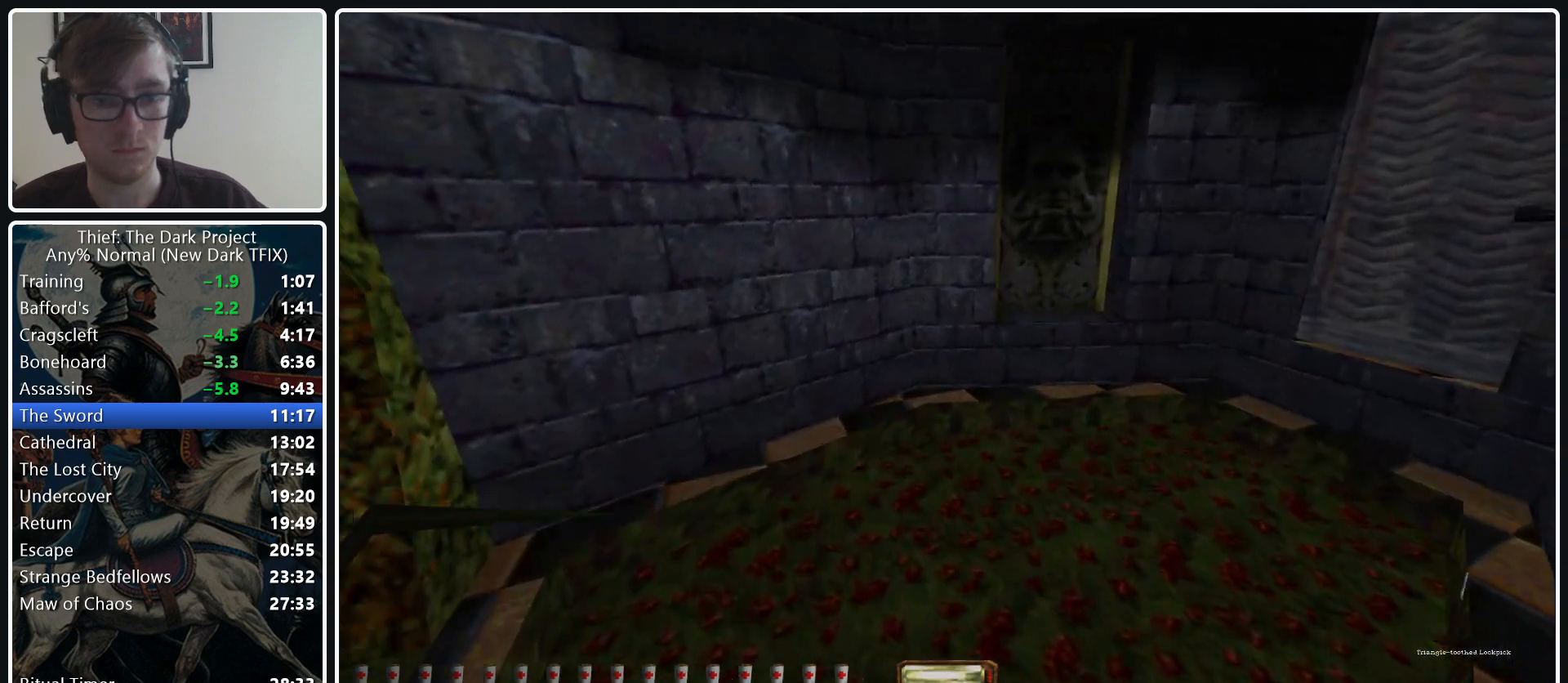
{"keys": ["a", "w"], "mouse": [], "events": [[50, "tab", "up"]]}
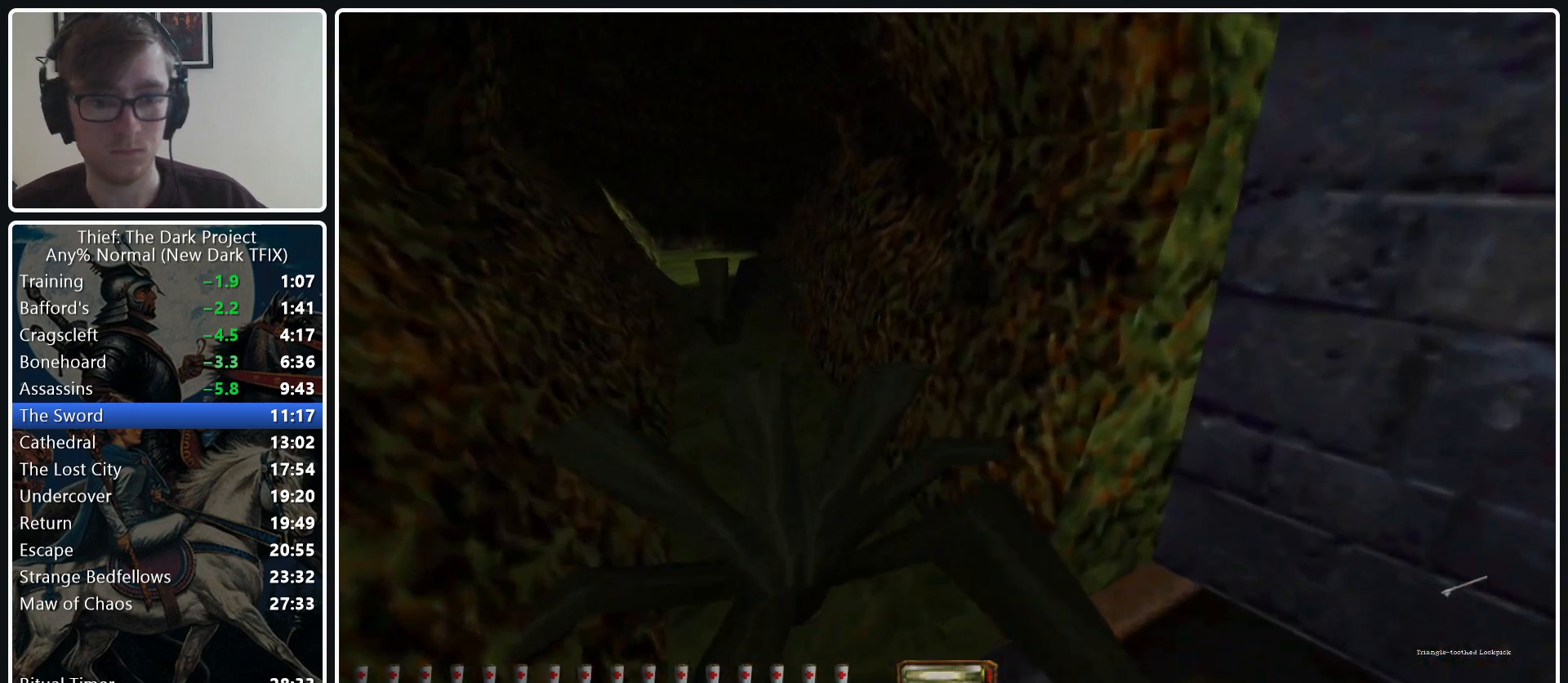
{"keys": ["a", "w"], "mouse": [], "events": [[17, "mouse_wheel_down", "down"], [167, "mouse_wheel_down", "up"], [200, "tab", "down"], [300, "tab", "up"]]}
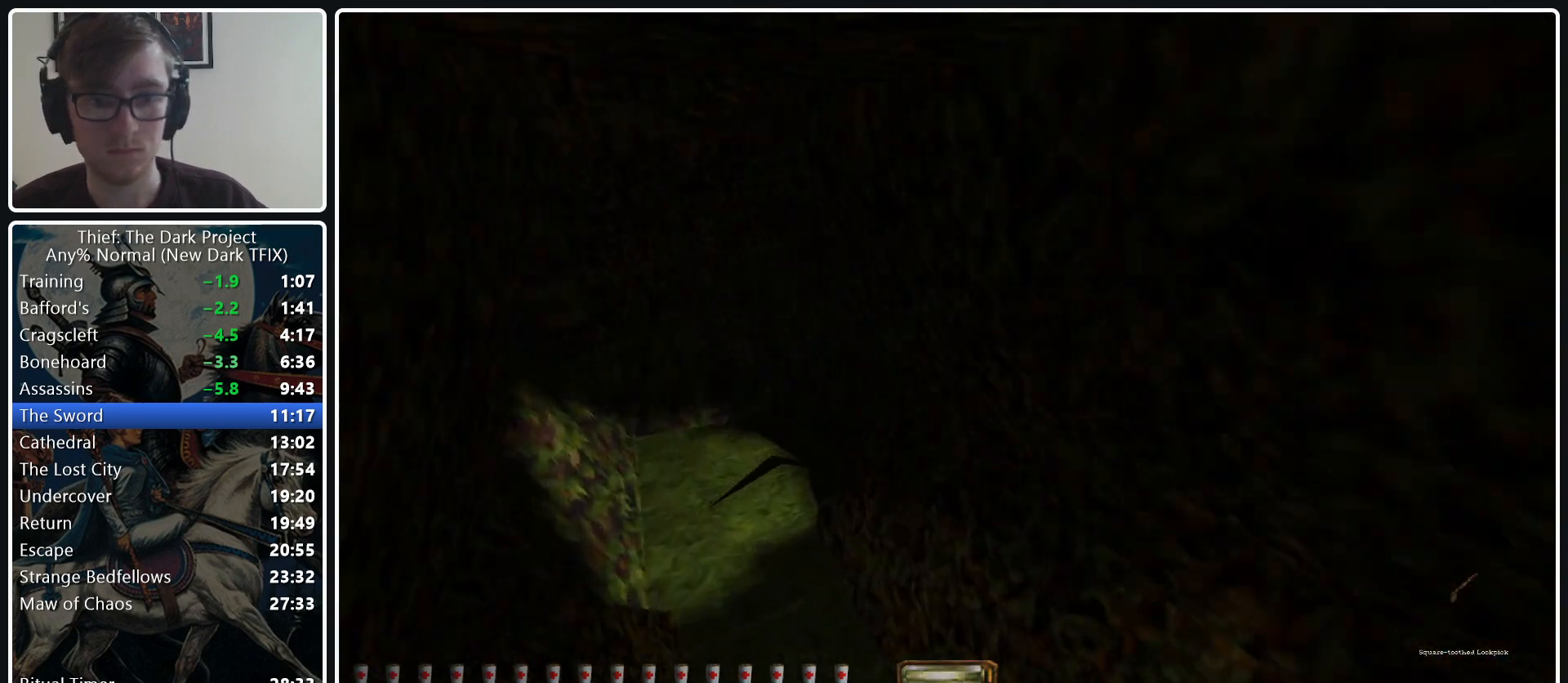
{"keys": ["a", "w"], "mouse": [], "events": [[183, "tab", "down"], [267, "tab", "up"]]}
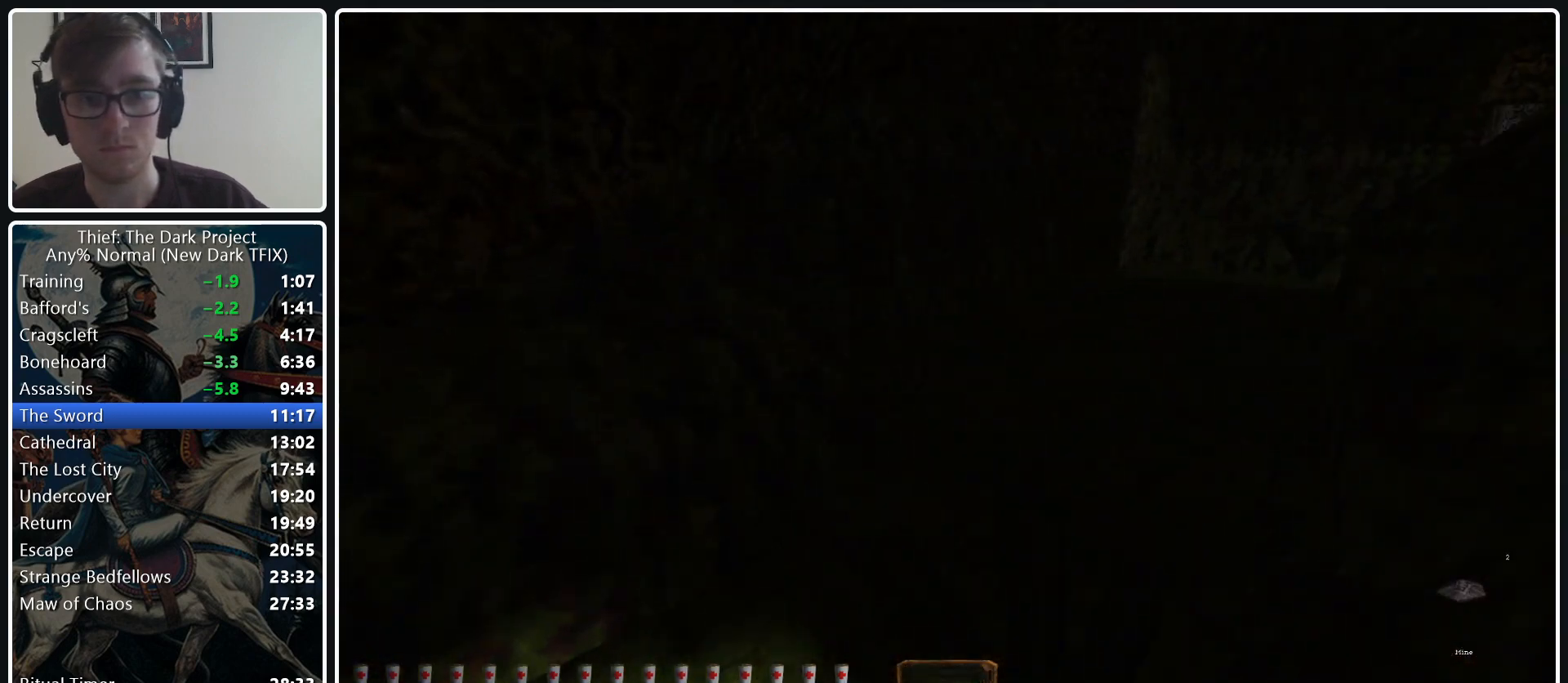
{"keys": ["d", "w"], "mouse": [], "events": [[233, "a", "up"], [233, "d", "down"]]}
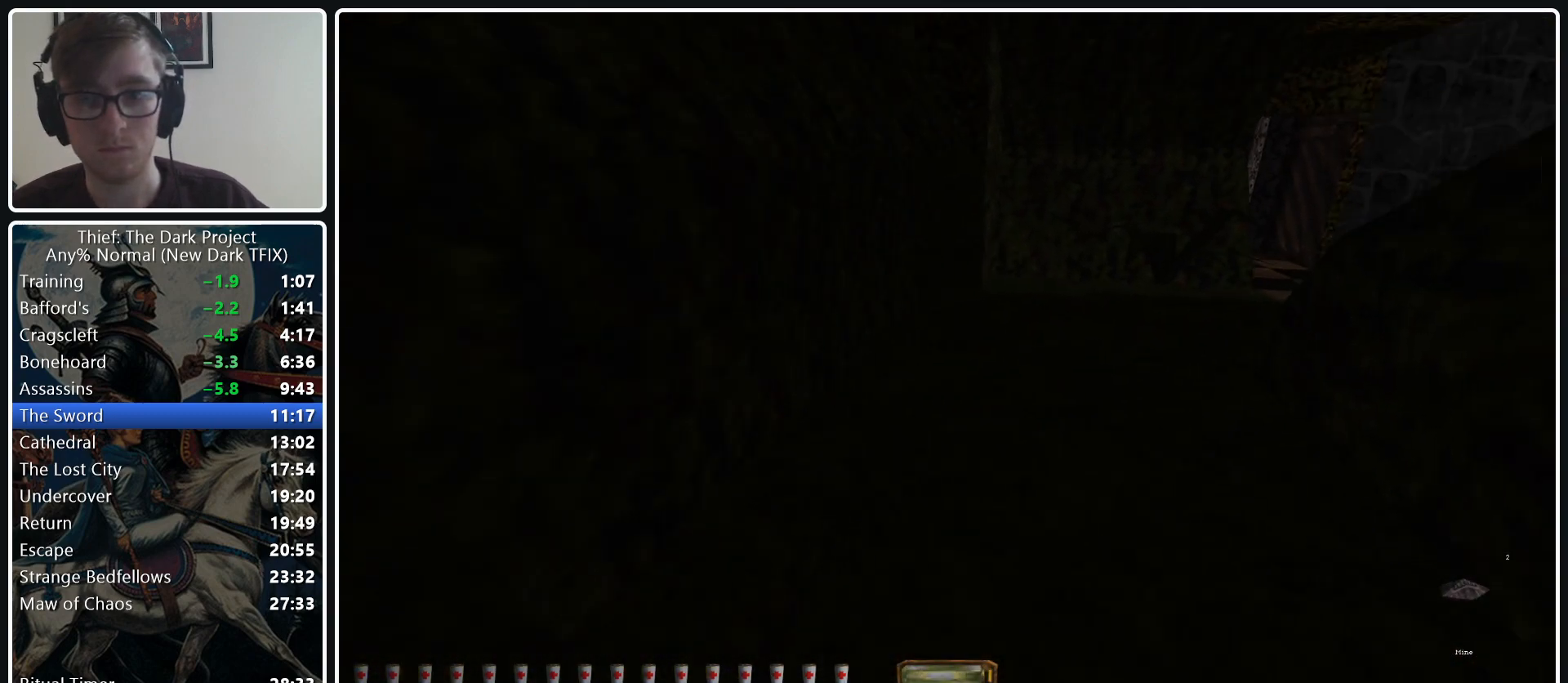
{"keys": ["d", "w"], "mouse": [], "events": [[17, "mouse_wheel_down", "down"], [117, "mouse_wheel_down", "up"]]}
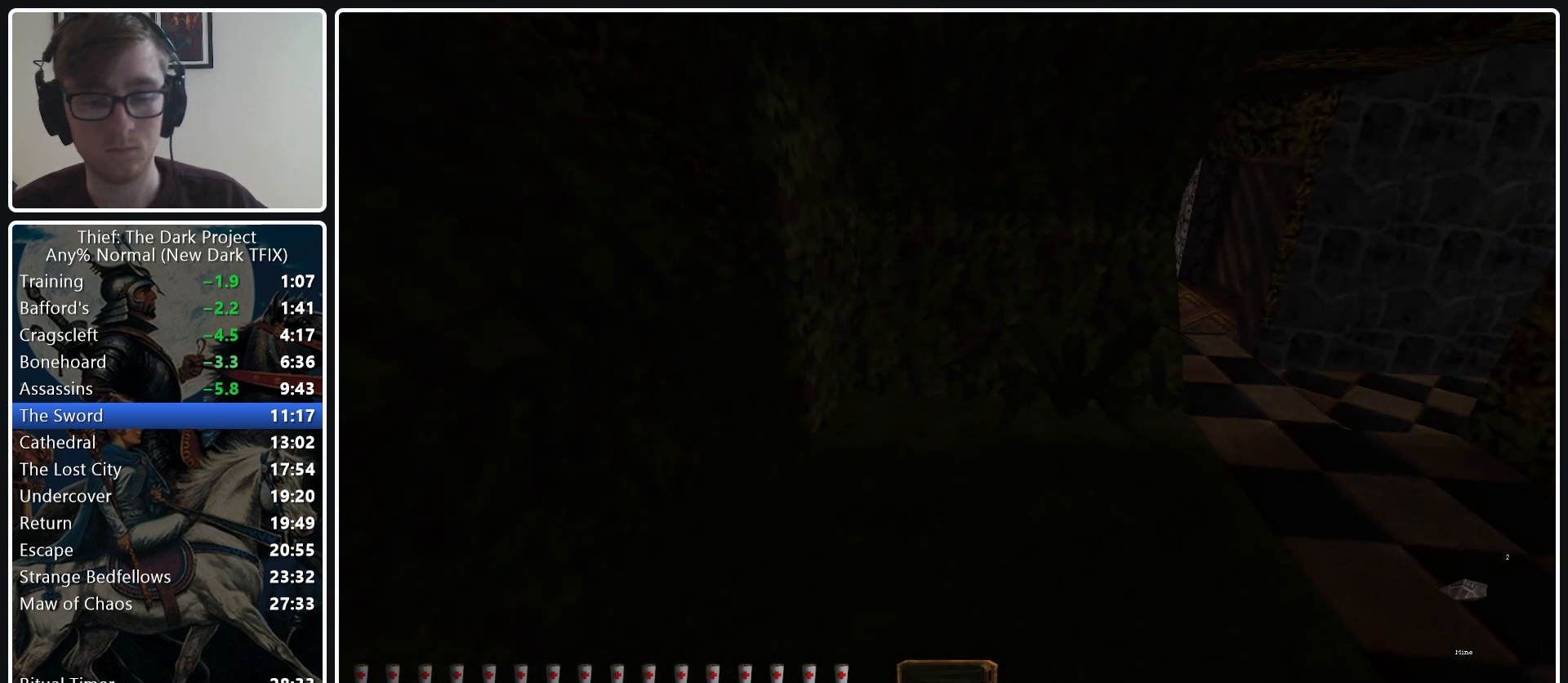
{"keys": ["d", "w"], "mouse": [], "events": []}
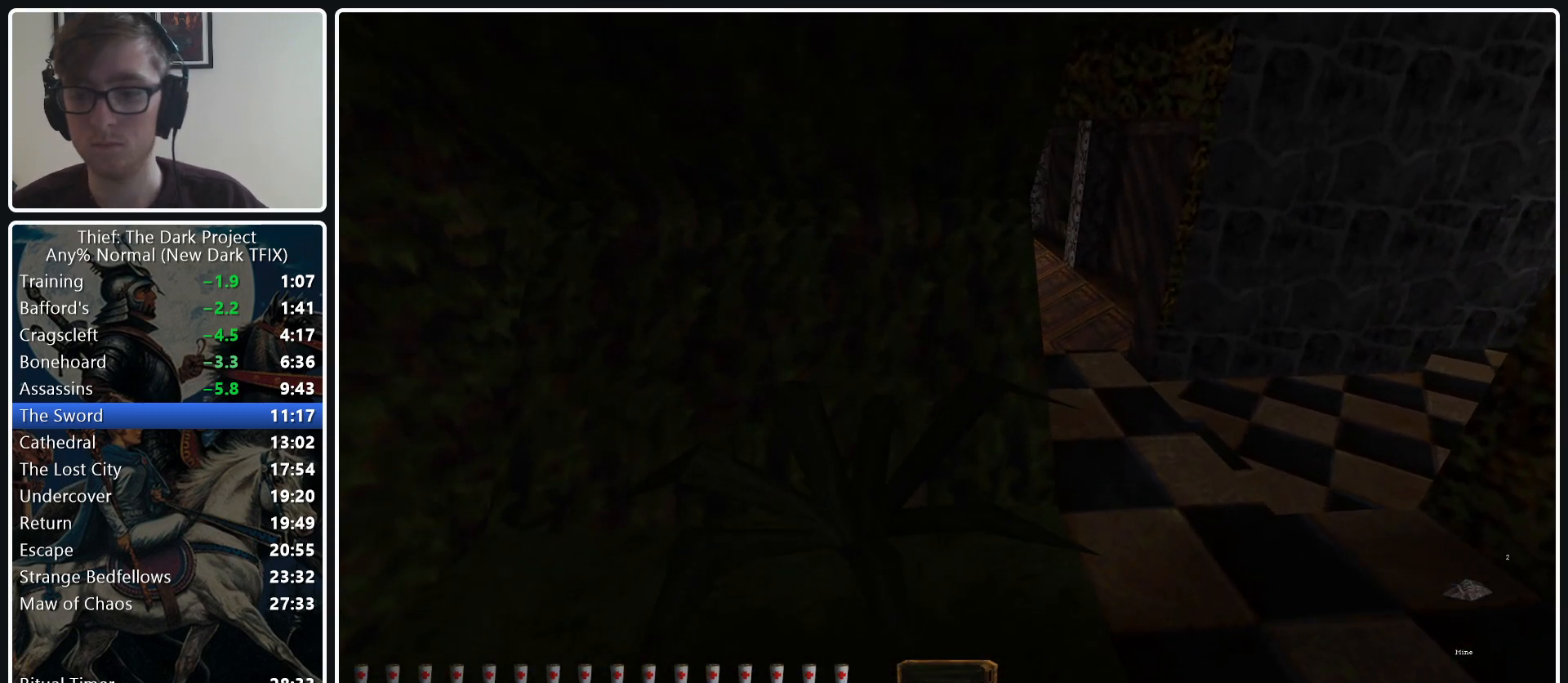
{"keys": ["d", "w"], "mouse": [], "events": []}
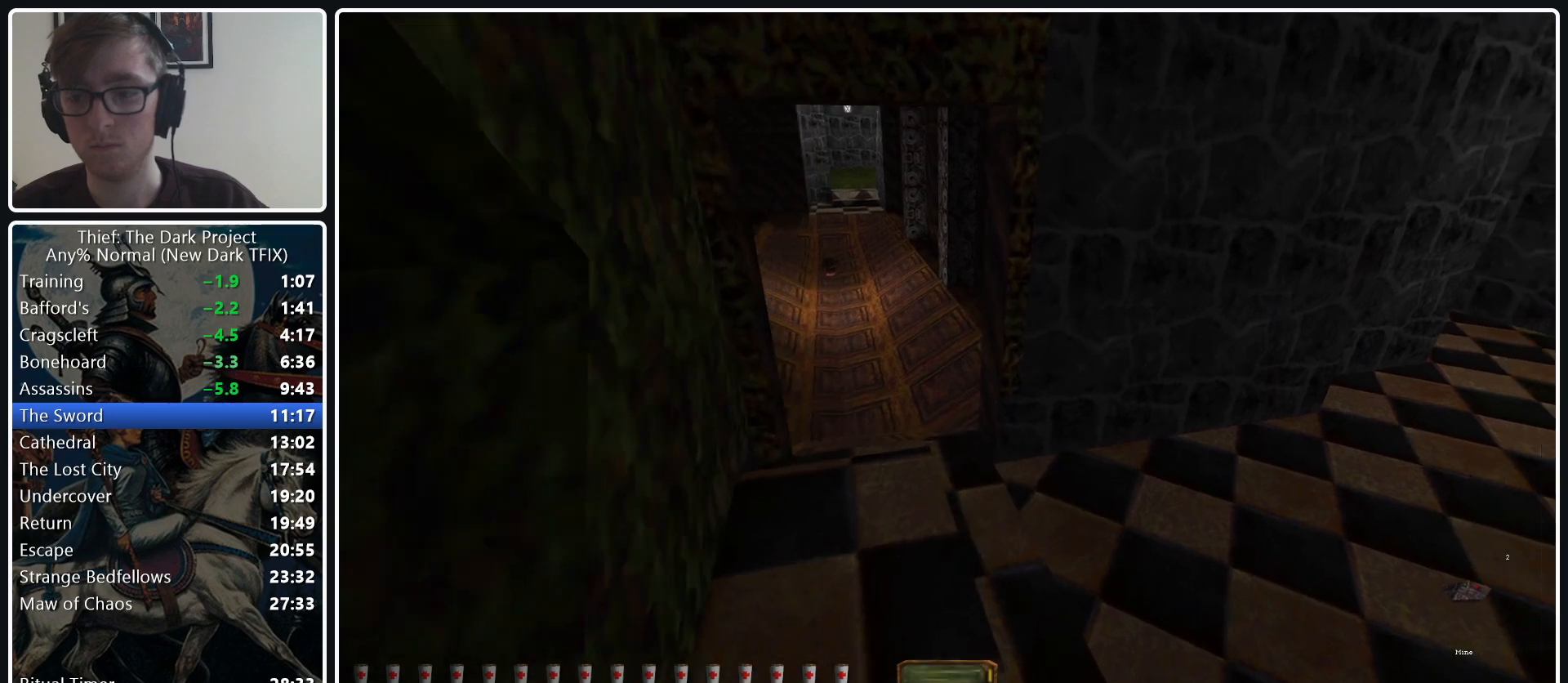
{"keys": ["d", "w"], "mouse": [], "events": []}
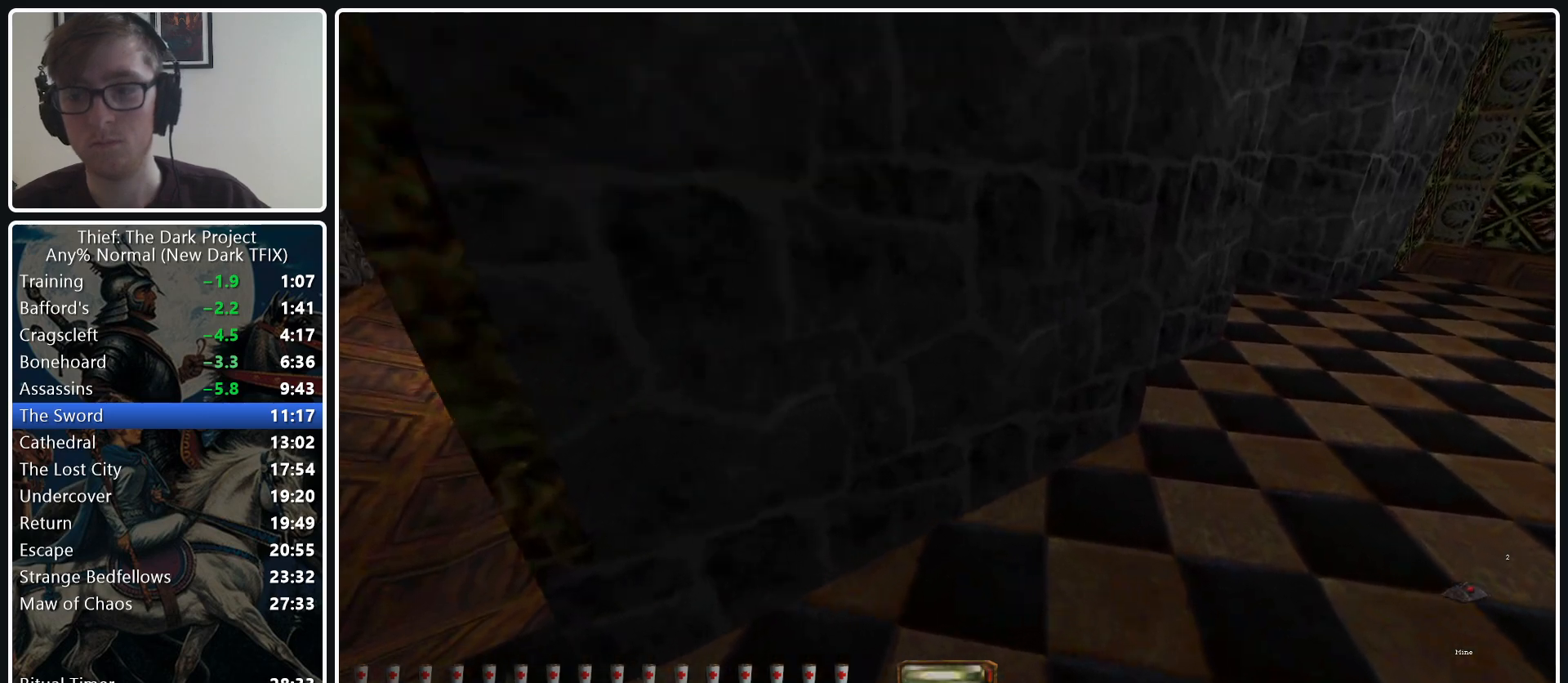
{"keys": ["d", "w"], "mouse": [], "events": [[267, "mouse_wheel_down", "down"], [367, "mouse_wheel_down", "up"]]}
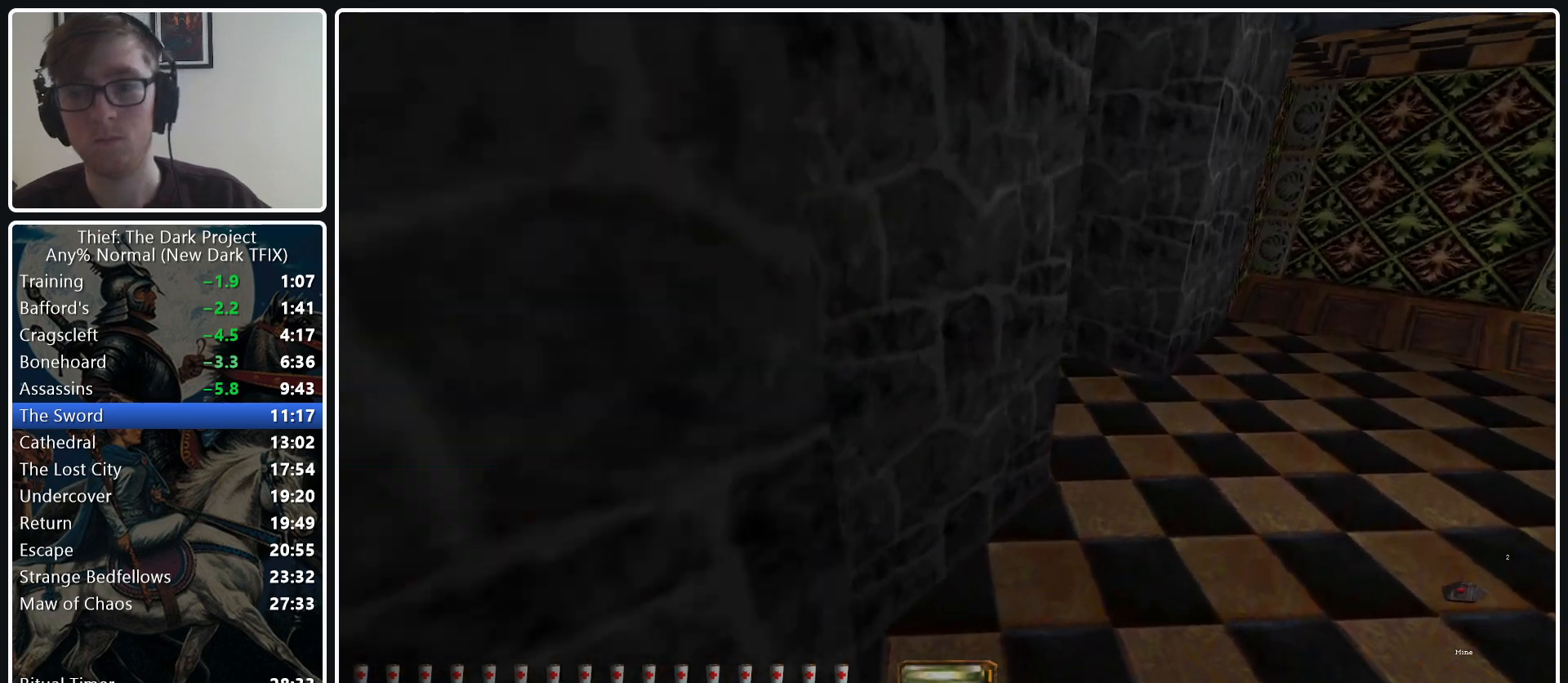
{"keys": ["a", "w"], "mouse": [], "events": [[183, "d", "up"], [383, "a", "down"]]}
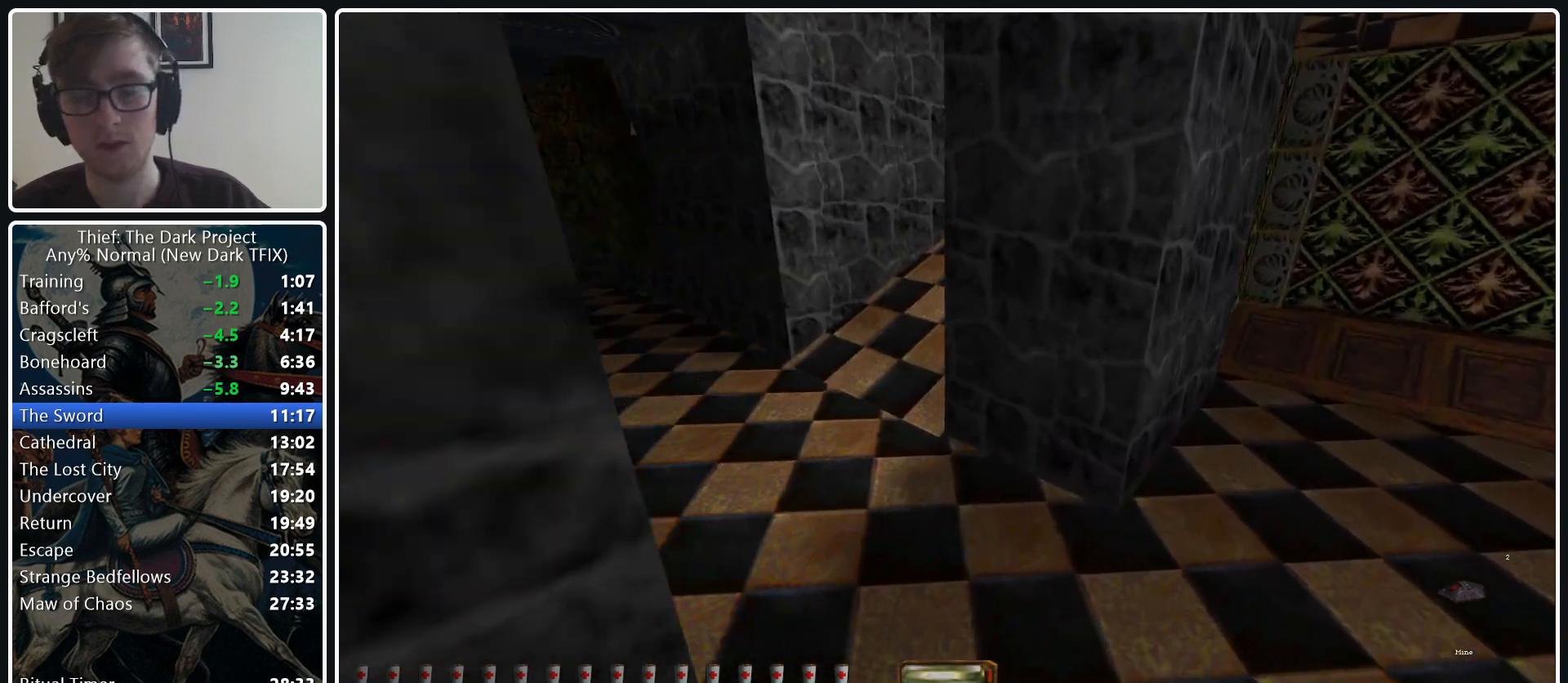
{"keys": ["a", "w"], "mouse": [], "events": []}
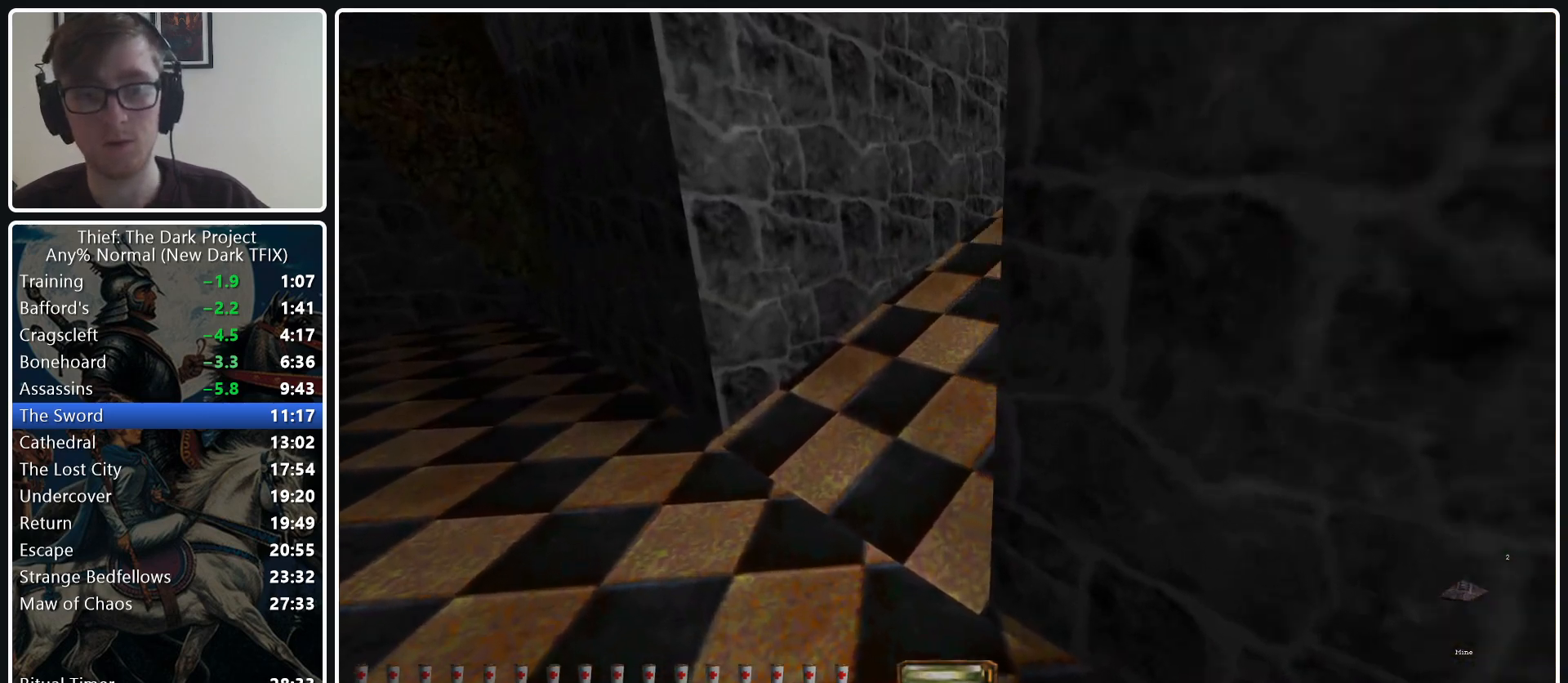
{"keys": ["d", "w"], "mouse": [], "events": [[500, "a", "up"], [500, "d", "down"]]}
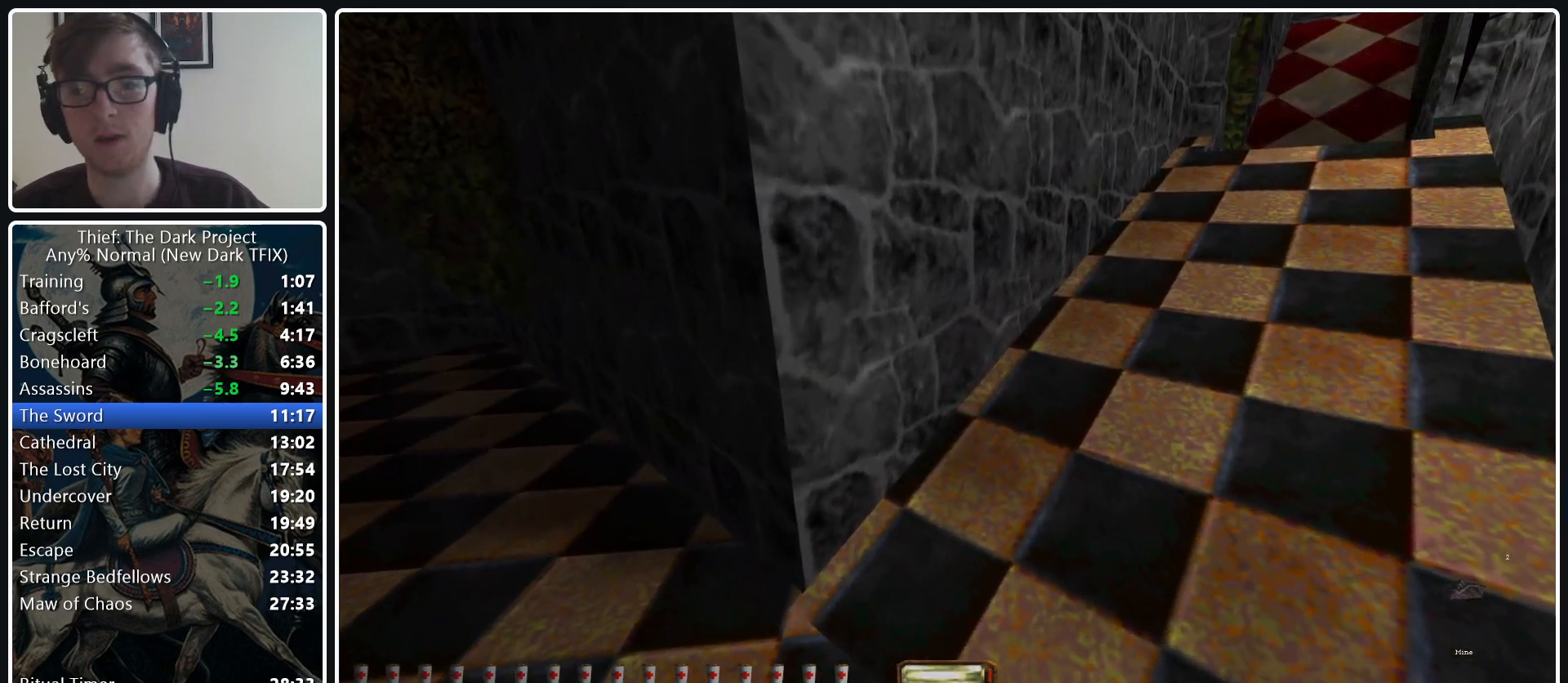
{"keys": ["d", "w"], "mouse": [], "events": [[233, "mouse_wheel_down", "down"], [383, "mouse_wheel_down", "up"]]}
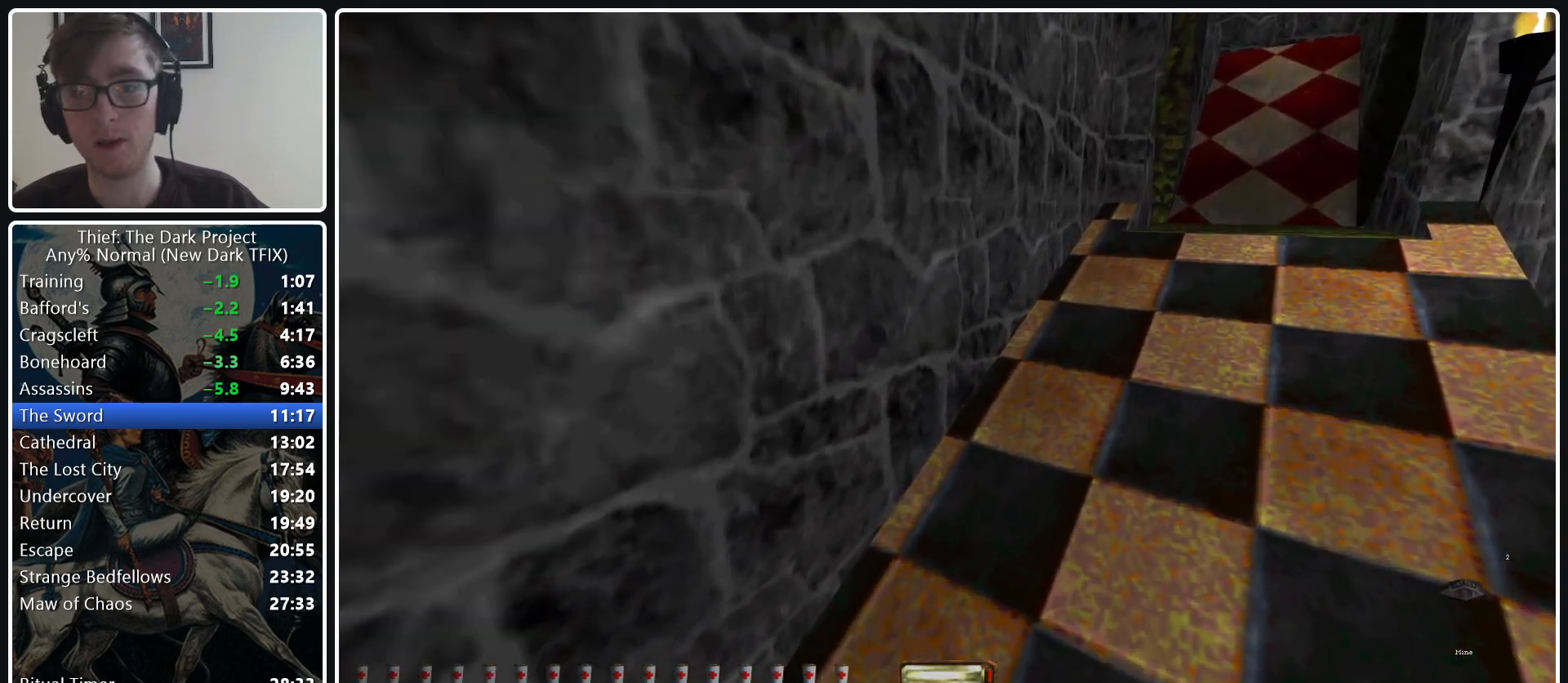
{"keys": ["d", "w"], "mouse": [], "events": [[167, "mouse_wheel_down", "down"], [300, "mouse_wheel_down", "up"]]}
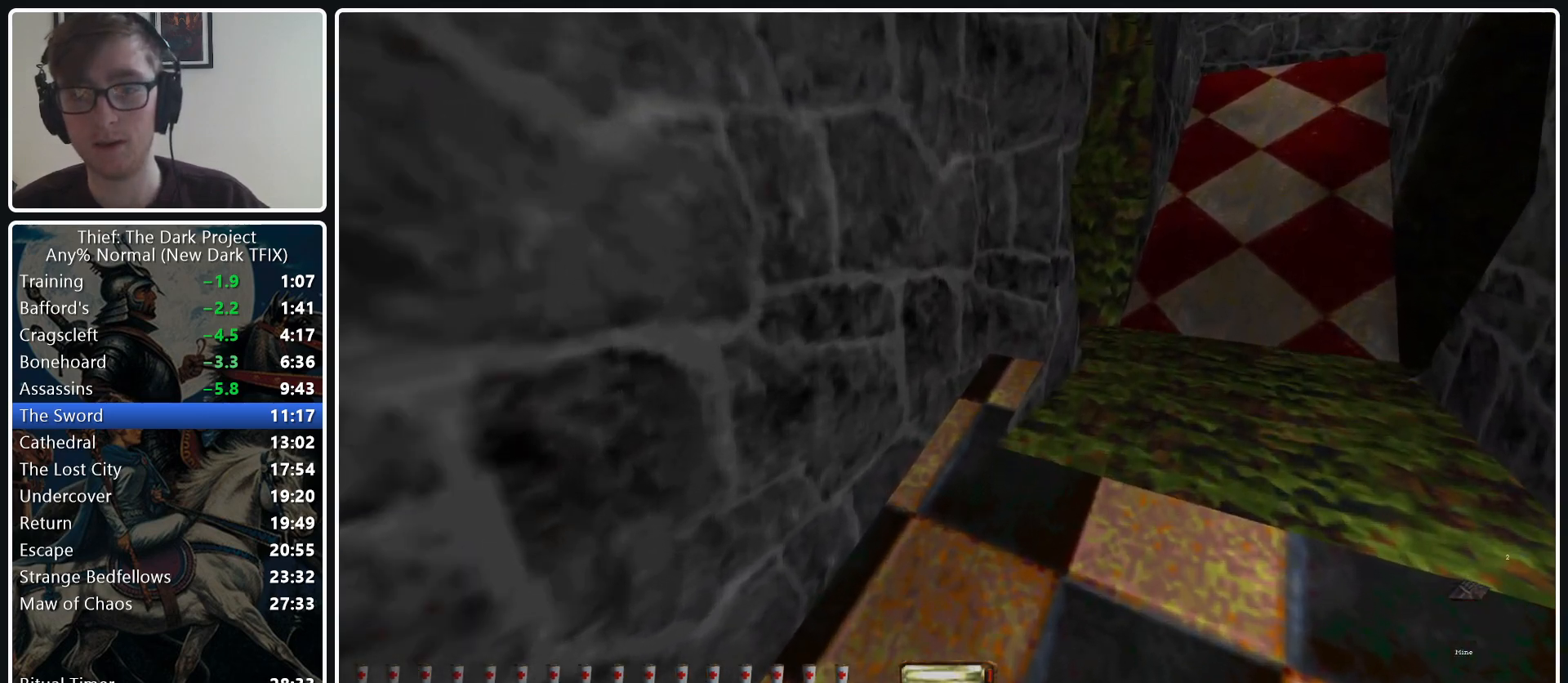
{"keys": ["d", "w"], "mouse": [], "events": [[83, "mouse_wheel_down", "down"], [217, "mouse_wheel_down", "up"]]}
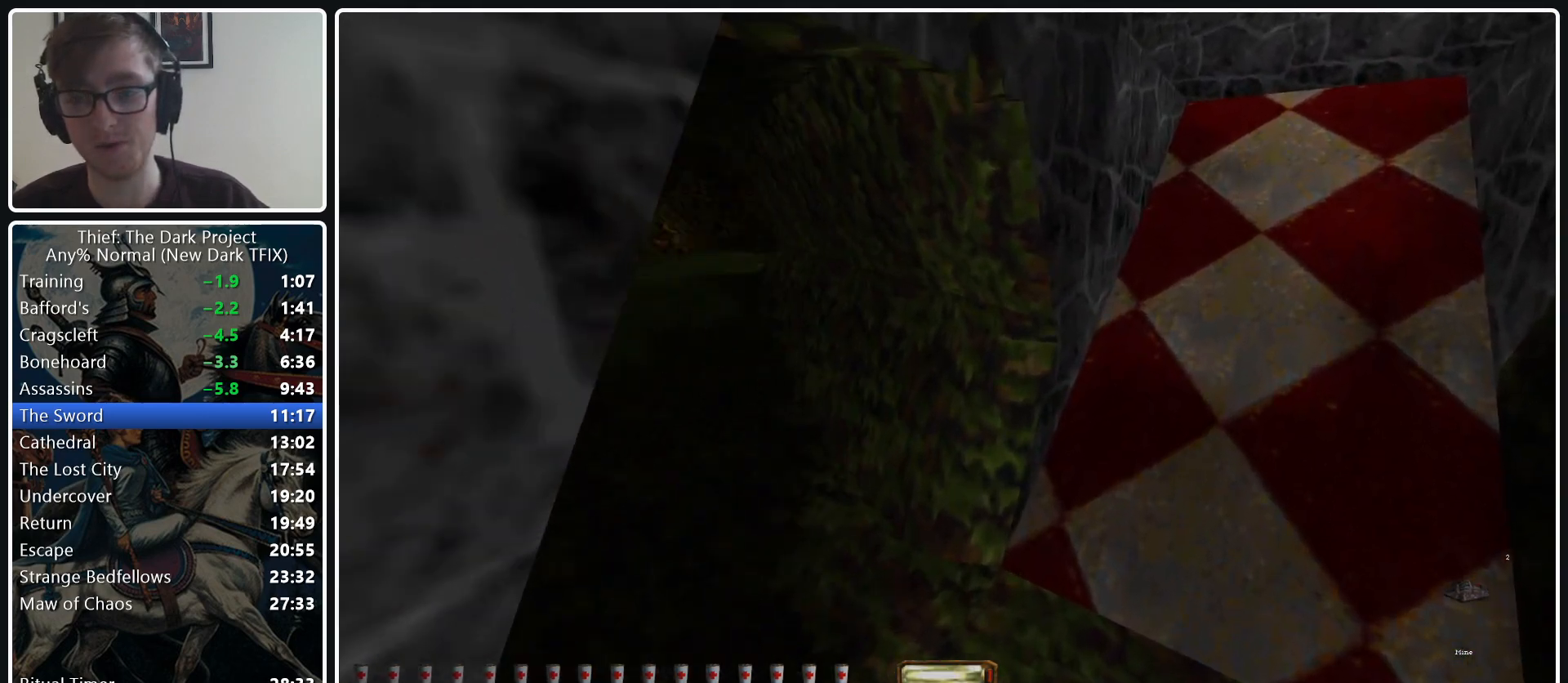
{"keys": ["d", "w"], "mouse": [], "events": [[100, "mouse_wheel_down", "down"], [233, "mouse_wheel_down", "up"]]}
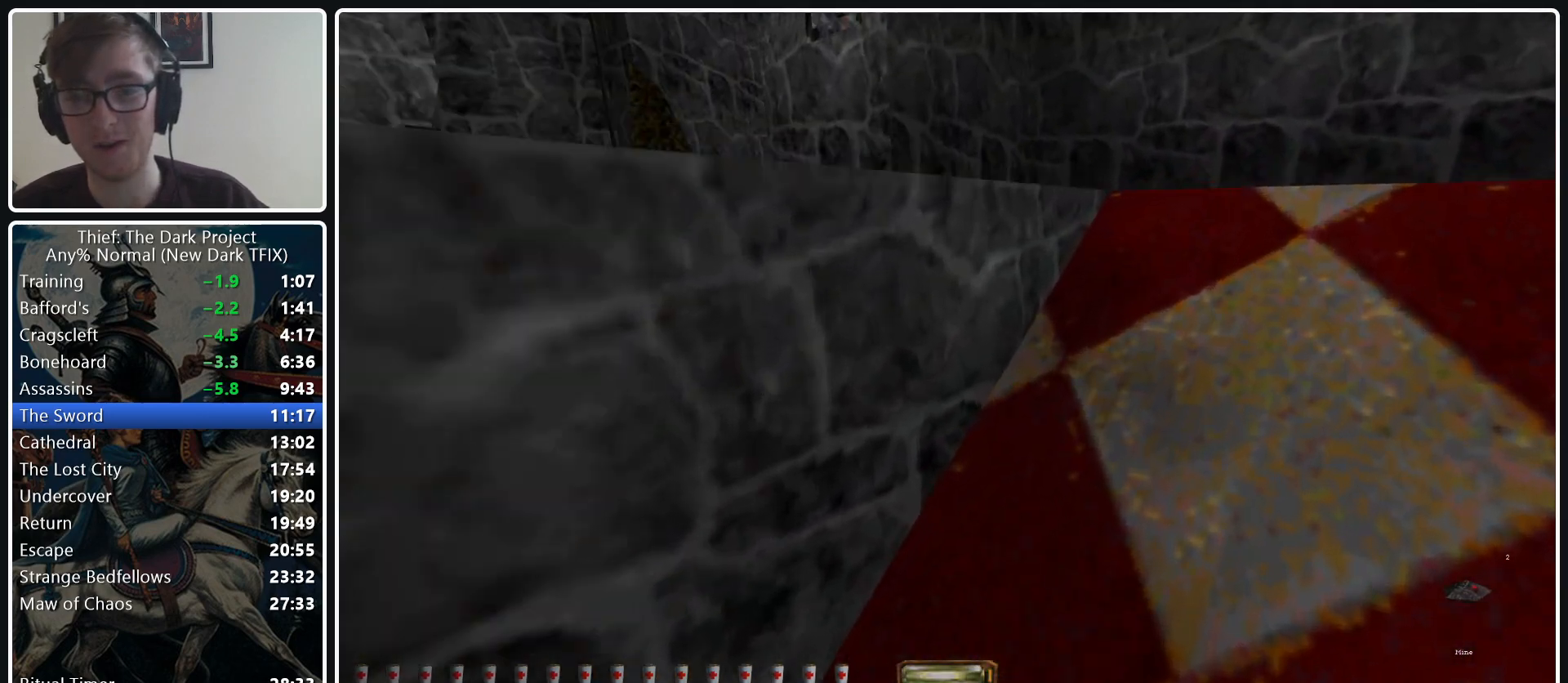
{"keys": ["w"], "mouse": [], "events": [[17, "mouse_wheel_down", "down"], [67, "mouse_wheel_down", "up"], [483, "d", "up"]]}
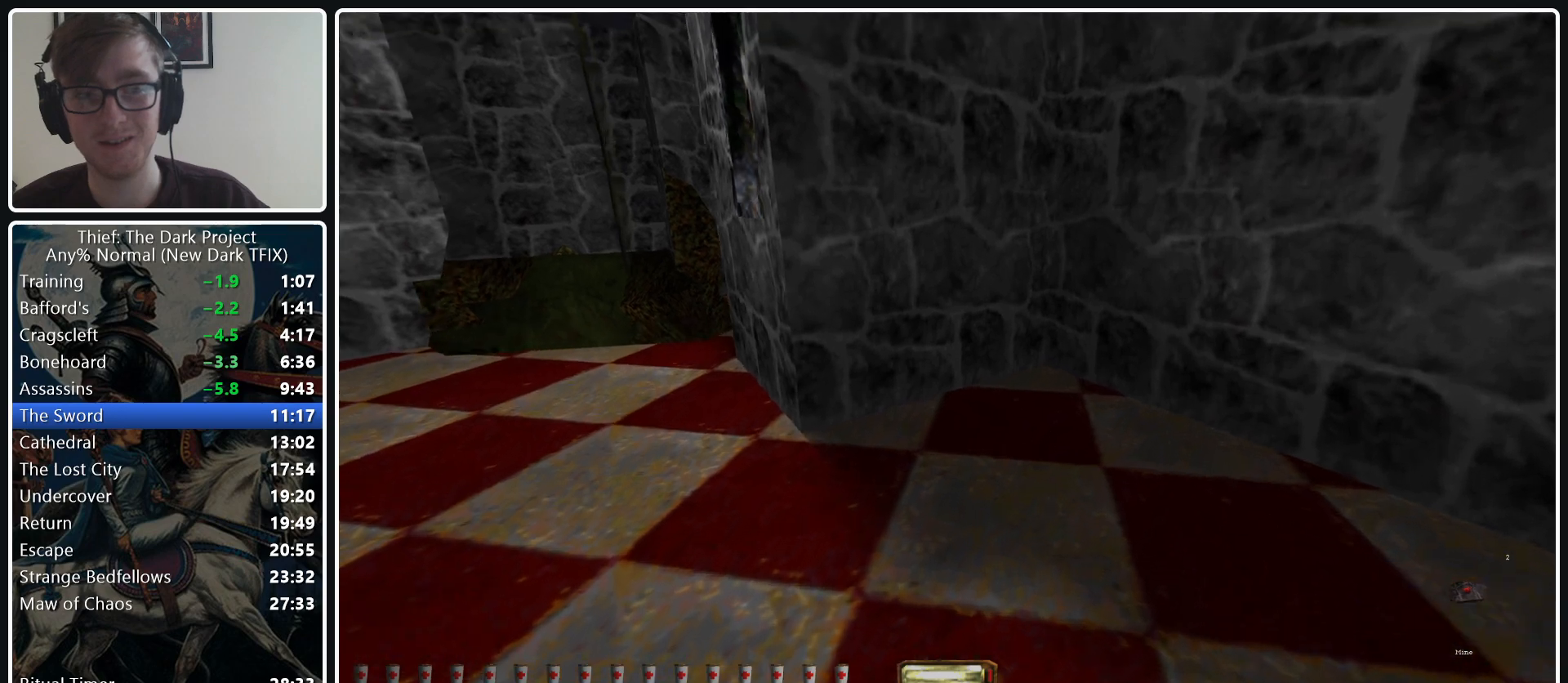
{"keys": ["a", "w"], "mouse": [], "events": [[33, "a", "down"]]}
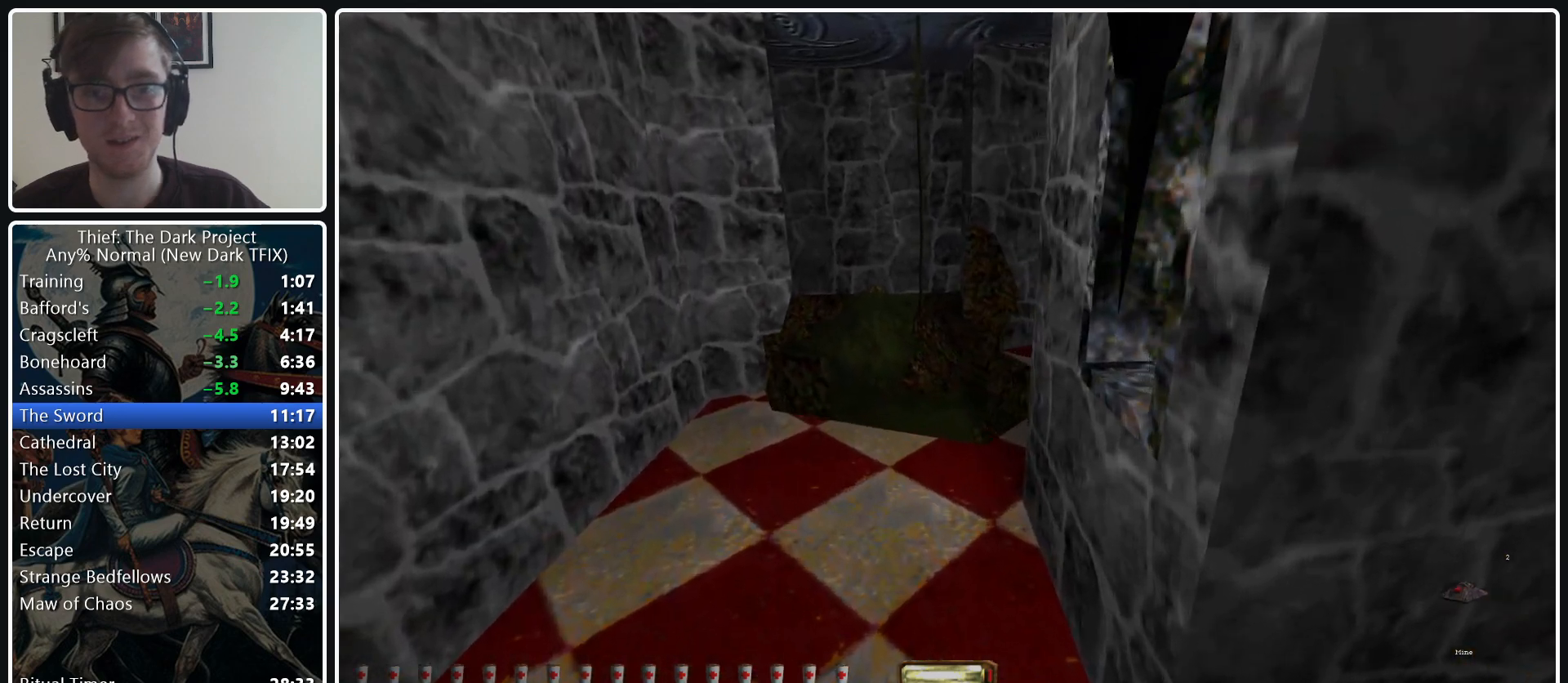
{"keys": ["w"], "mouse": [], "events": [[383, "a", "up"]]}
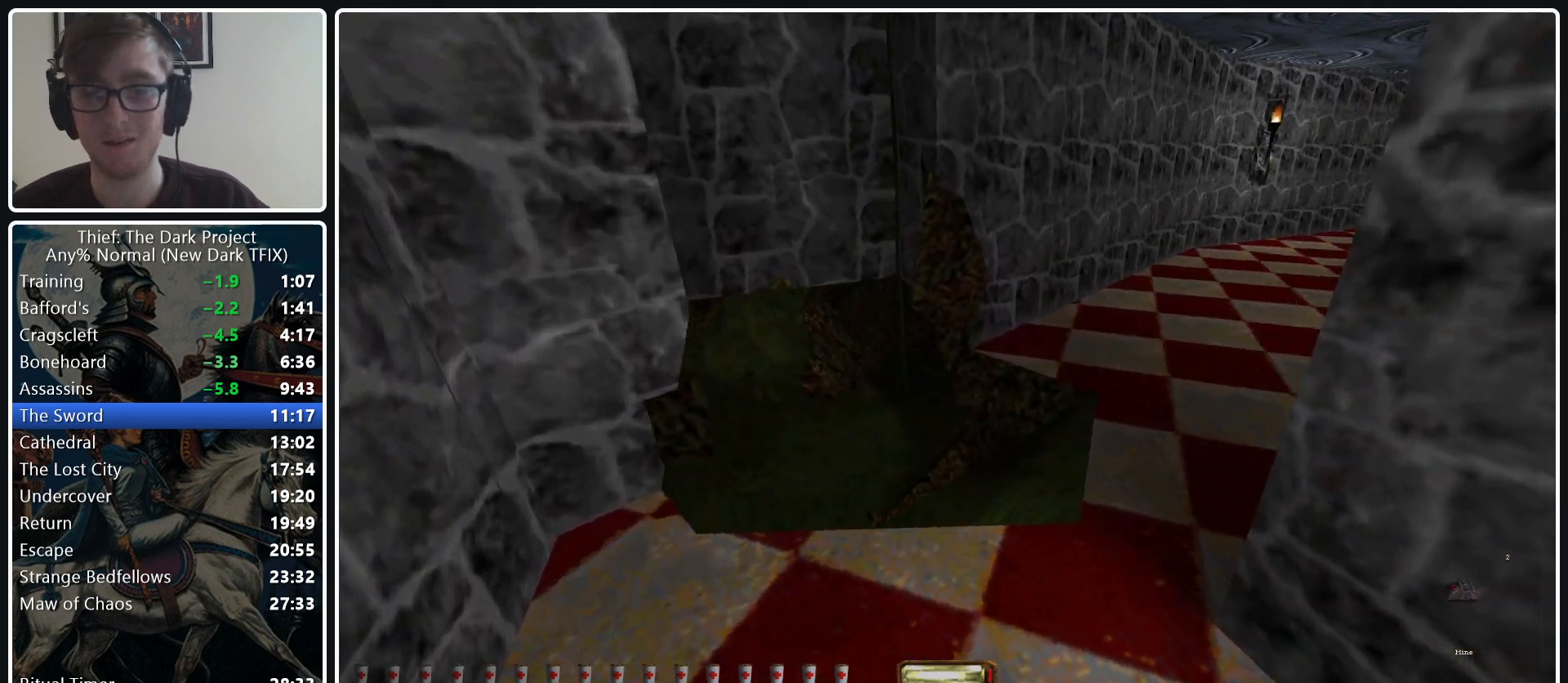
{"keys": ["w"], "mouse": [], "events": [[17, "d", "down"], [167, "d", "up"]]}
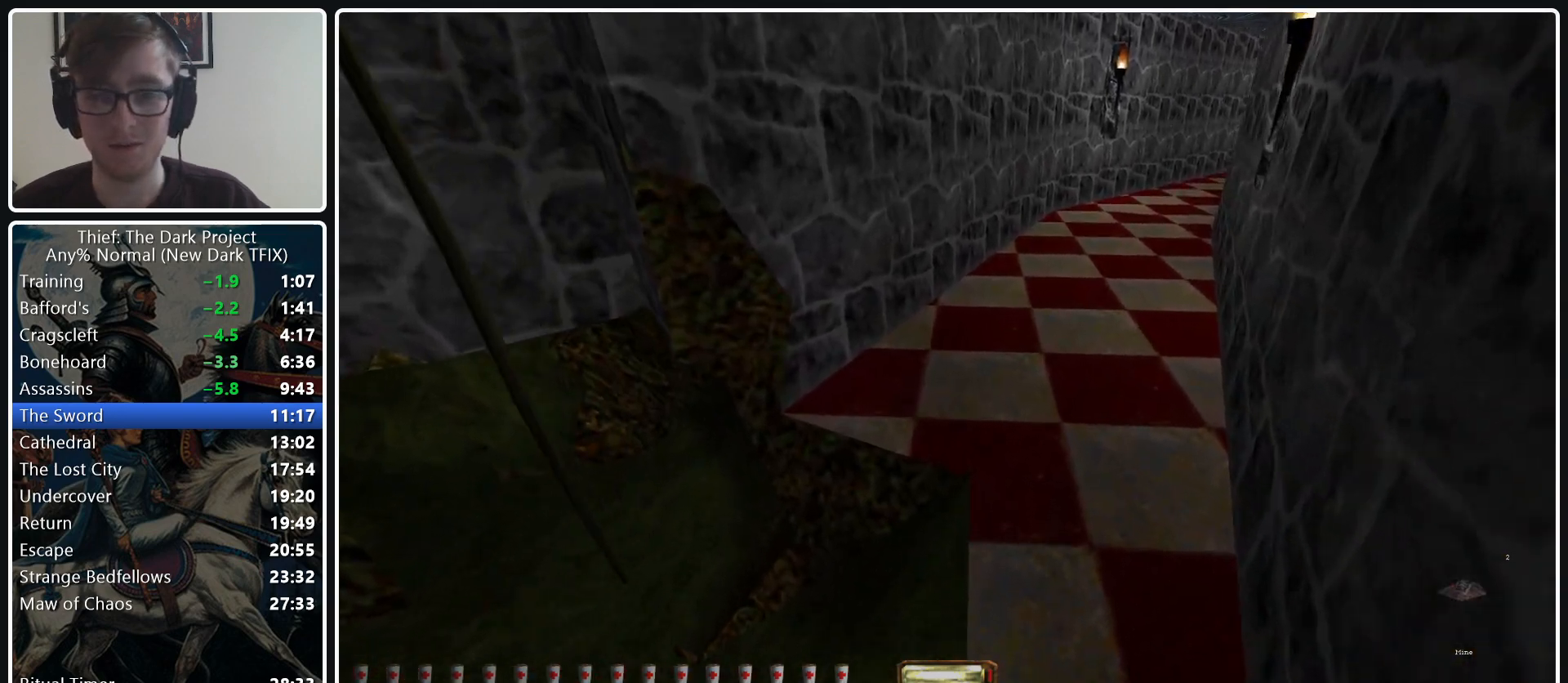
{"keys": [], "mouse": [], "events": [[317, "r", "down"], [417, "r", "up"], [500, "w", "up"]]}
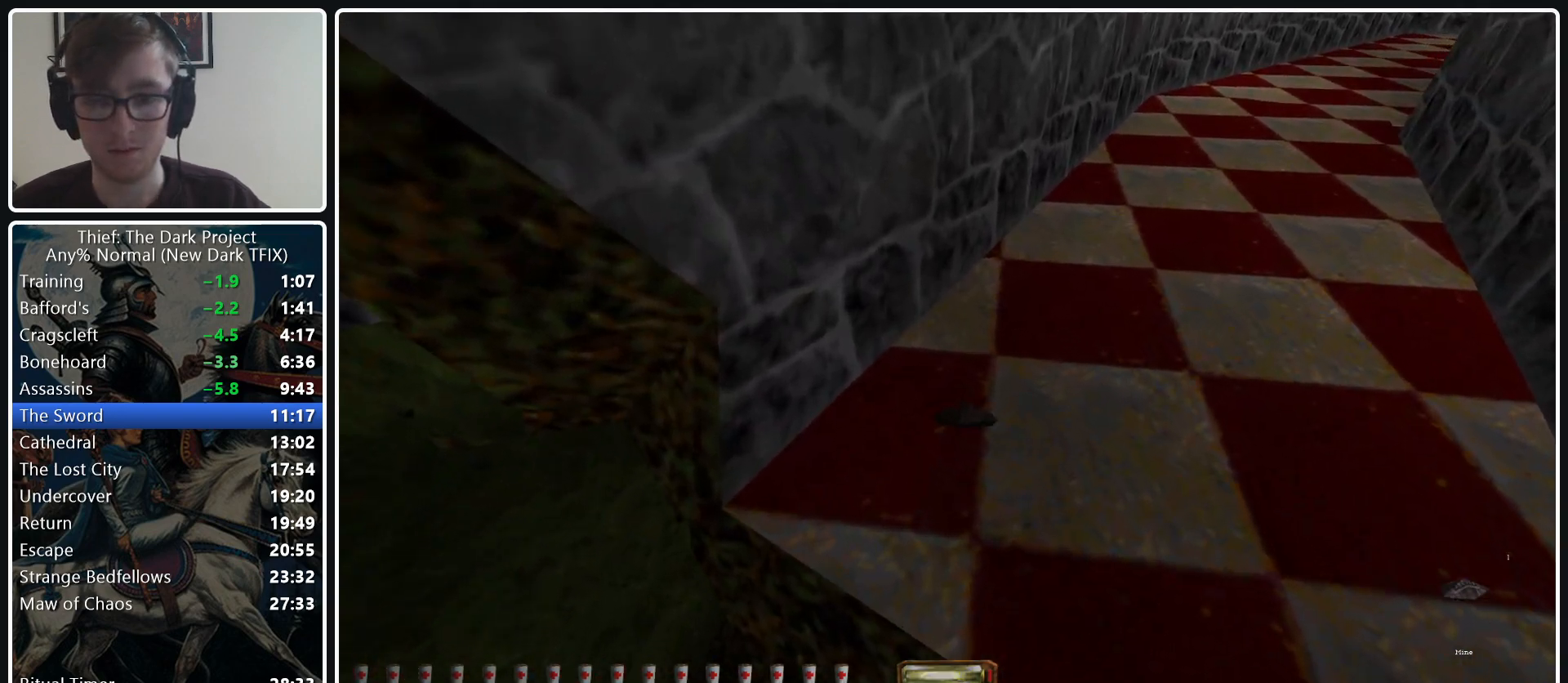
{"keys": ["d", "w"], "mouse": [], "events": [[50, "d", "down"], [183, "w", "down"]]}